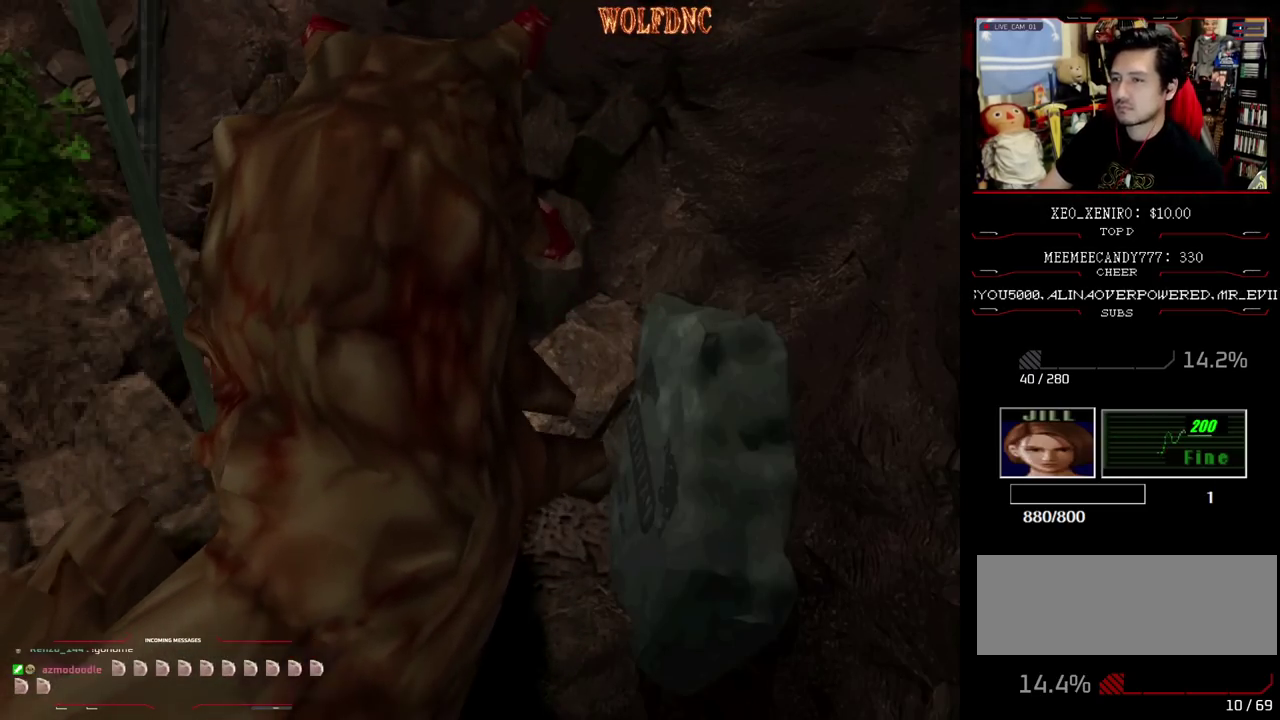
Gameplay with a controller (PlayStation layout); each line is a JSON object with the inputs held at the frame after it. "events" lists button and stick changes between this image and that frame as [ms after this image, input, new state], when the widget could be followed in between. Not read: L3 R3.
{"buttons": ["SQUARE", "DPAD_UP", "DPAD_LEFT"], "events": [[183, "DPAD_UP", "down"], [233, "SQUARE", "down"], [333, "DPAD_LEFT", "down"]]}
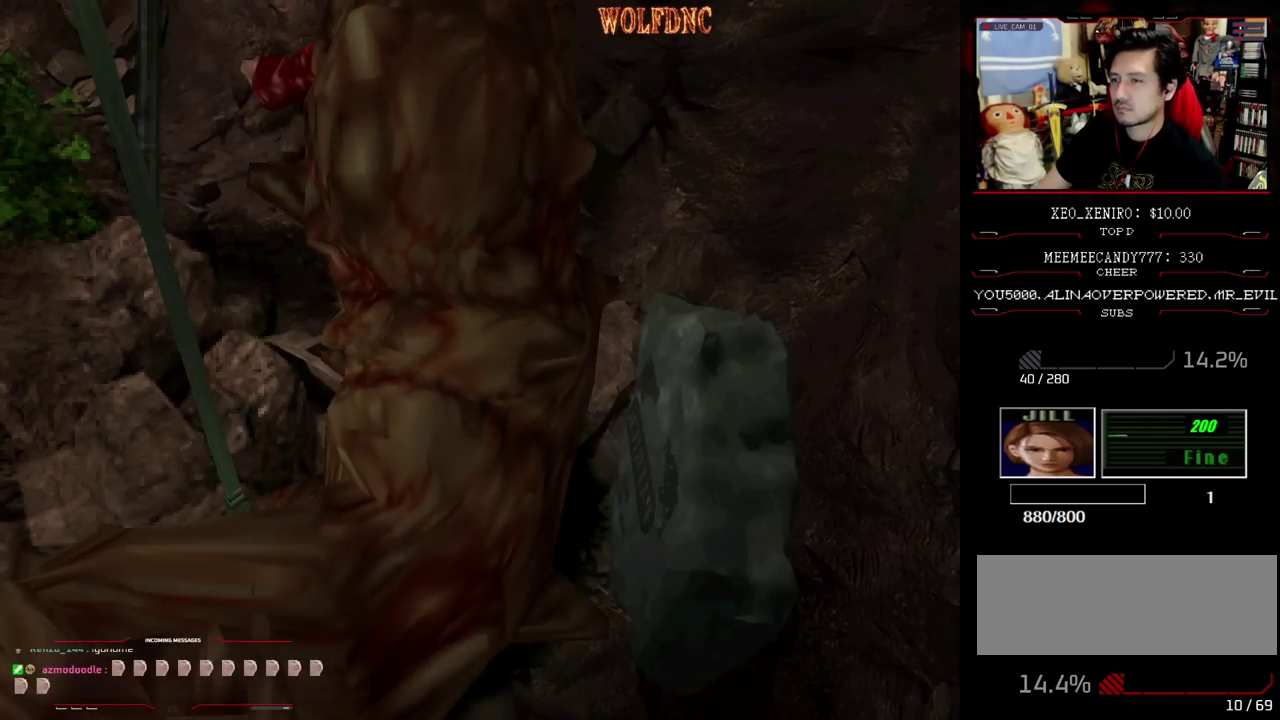
{"buttons": ["SQUARE"], "events": [[17, "DPAD_LEFT", "up"], [483, "DPAD_UP", "up"]]}
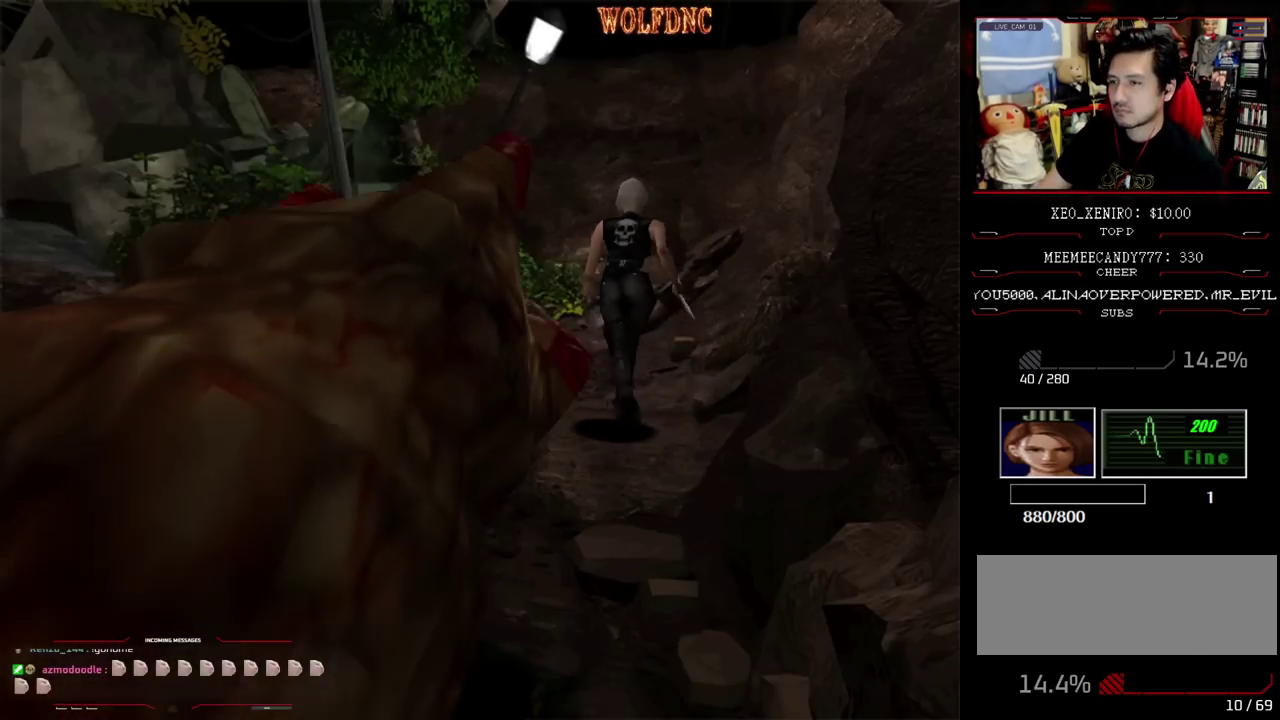
{"buttons": ["SQUARE", "DPAD_UP"], "events": [[33, "SQUARE", "up"], [67, "DPAD_DOWN", "down"], [167, "SQUARE", "down"], [217, "DPAD_DOWN", "up"], [317, "SQUARE", "up"], [500, "DPAD_UP", "down"], [500, "SQUARE", "down"]]}
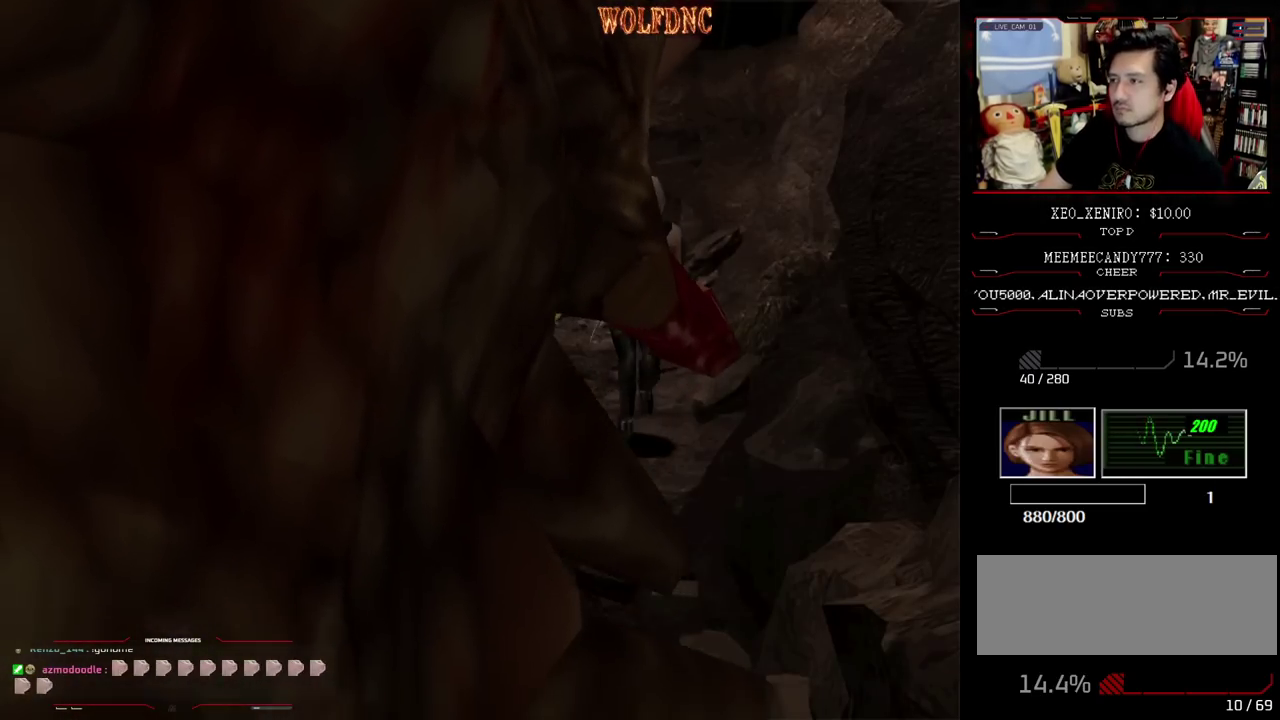
{"buttons": ["SQUARE", "DPAD_UP"], "events": [[317, "DPAD_LEFT", "down"], [467, "DPAD_LEFT", "up"]]}
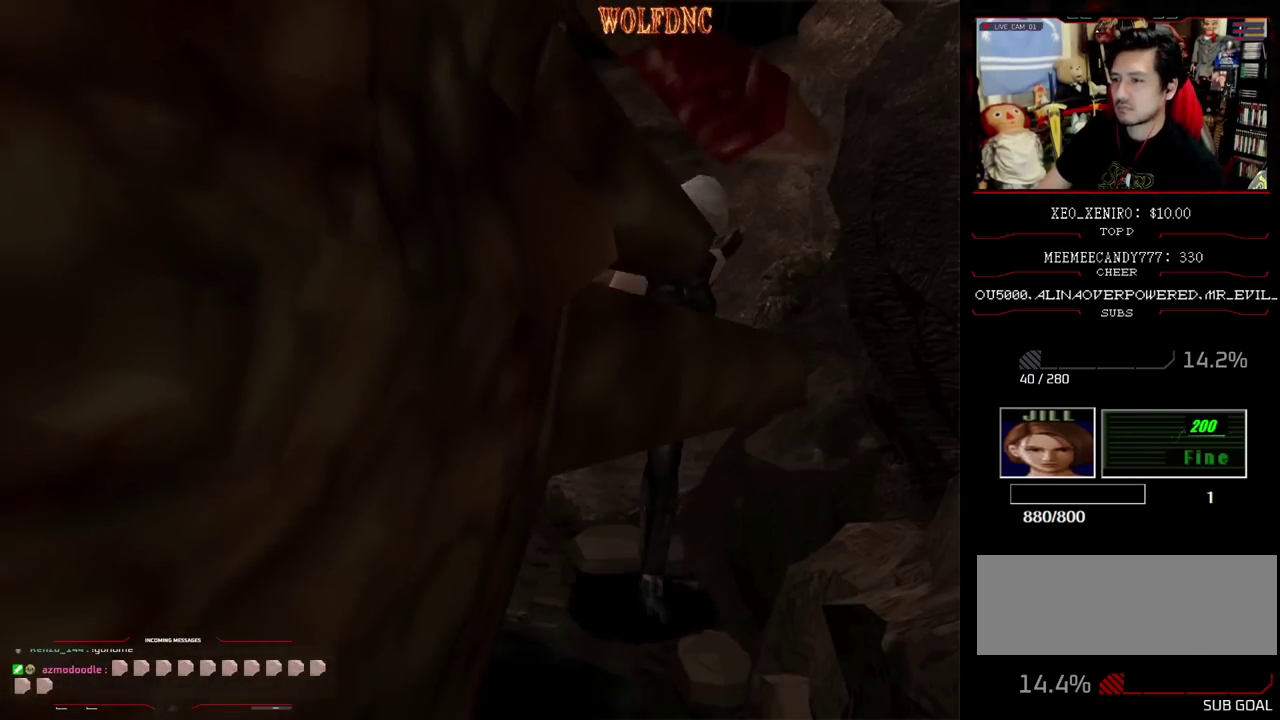
{"buttons": ["SQUARE", "DPAD_UP"], "events": [[150, "DPAD_RIGHT", "down"], [300, "DPAD_RIGHT", "up"]]}
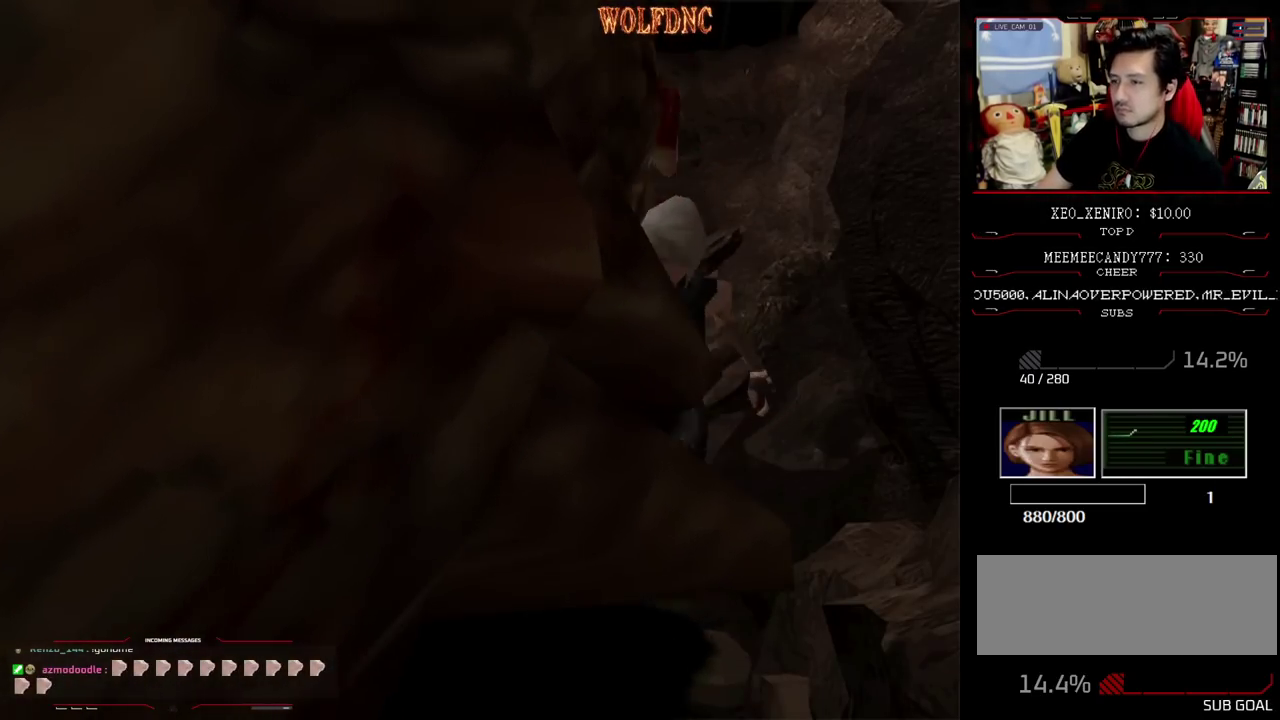
{"buttons": ["CROSS", "R1"], "events": [[83, "DPAD_RIGHT", "down"], [167, "R1", "down"], [200, "DPAD_RIGHT", "up"], [200, "SQUARE", "up"], [267, "CROSS", "down"], [267, "DPAD_UP", "up"]]}
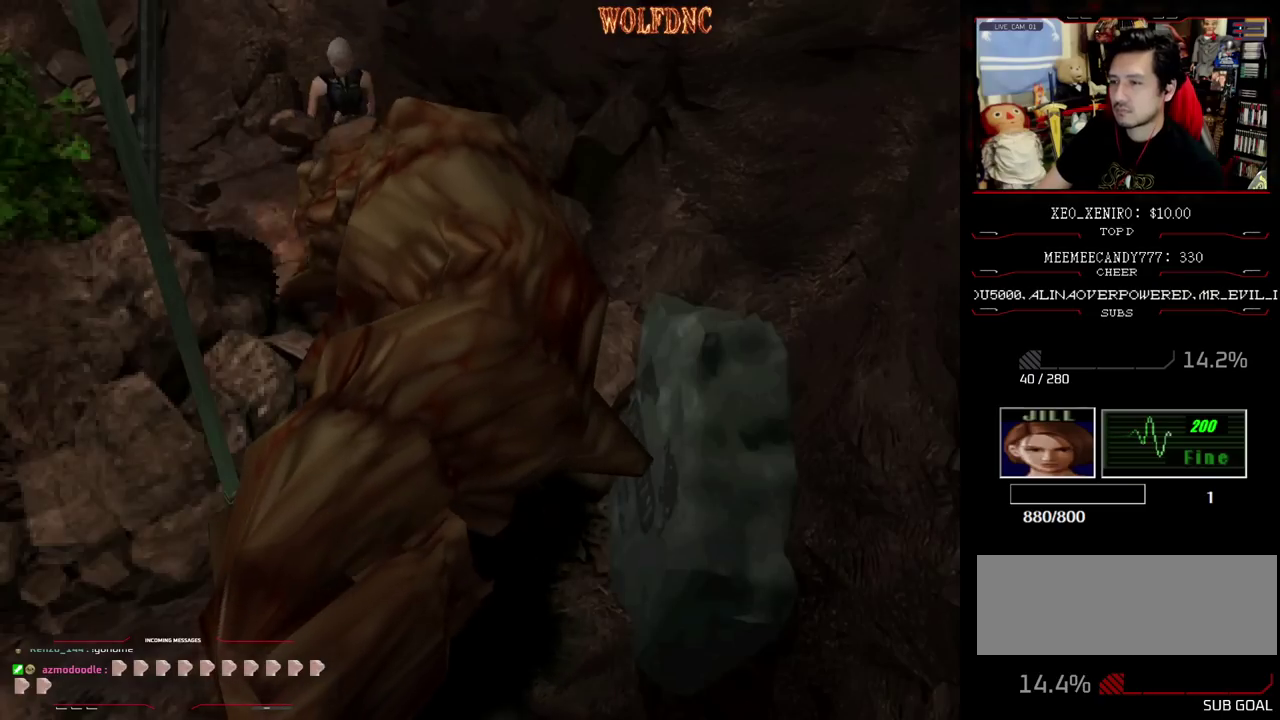
{"buttons": [], "events": [[133, "CROSS", "up"], [133, "R1", "up"]]}
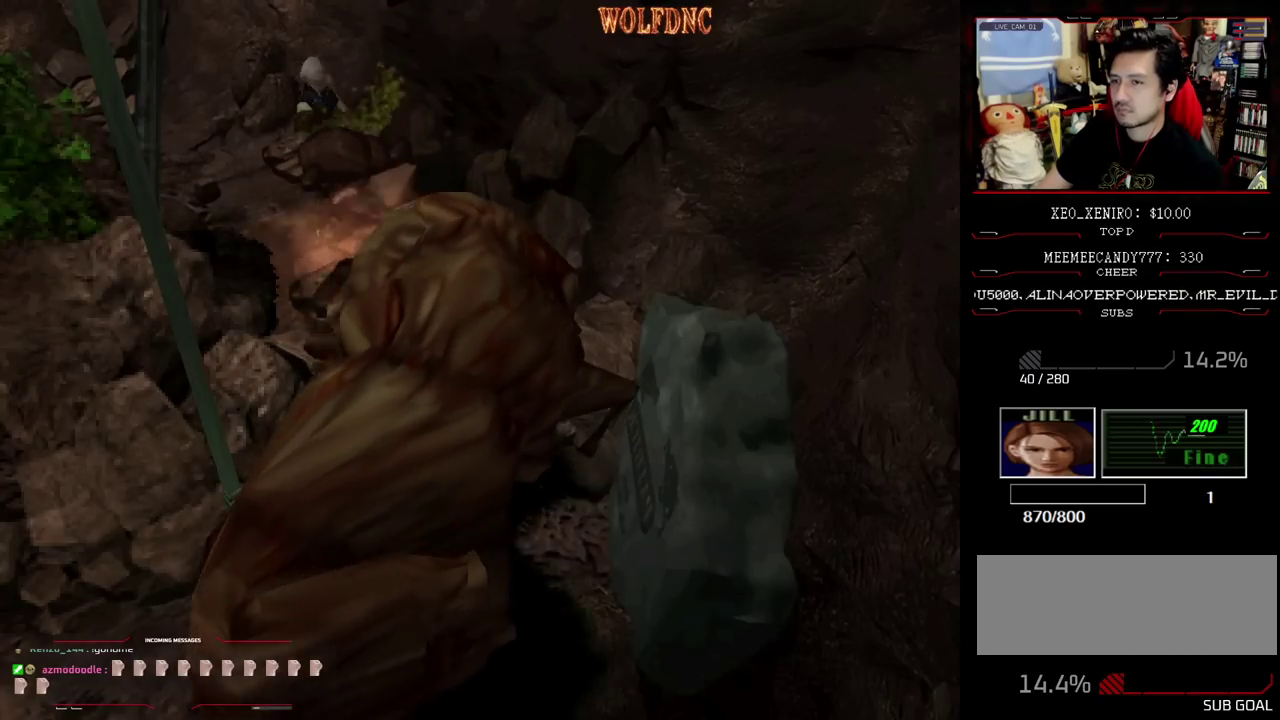
{"buttons": ["SQUARE", "DPAD_UP", "DPAD_LEFT"], "events": [[150, "DPAD_UP", "down"], [333, "DPAD_LEFT", "down"], [333, "SQUARE", "down"]]}
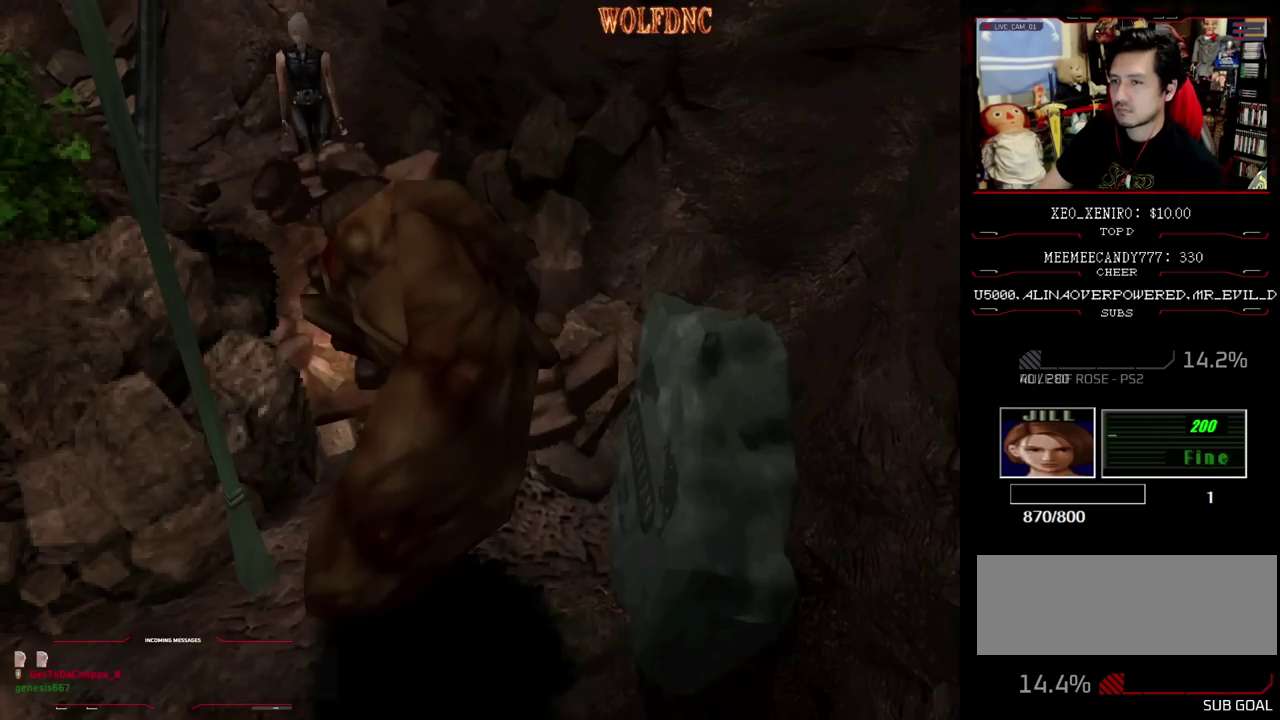
{"buttons": [], "events": [[117, "DPAD_LEFT", "up"], [450, "DPAD_UP", "up"], [500, "SQUARE", "up"]]}
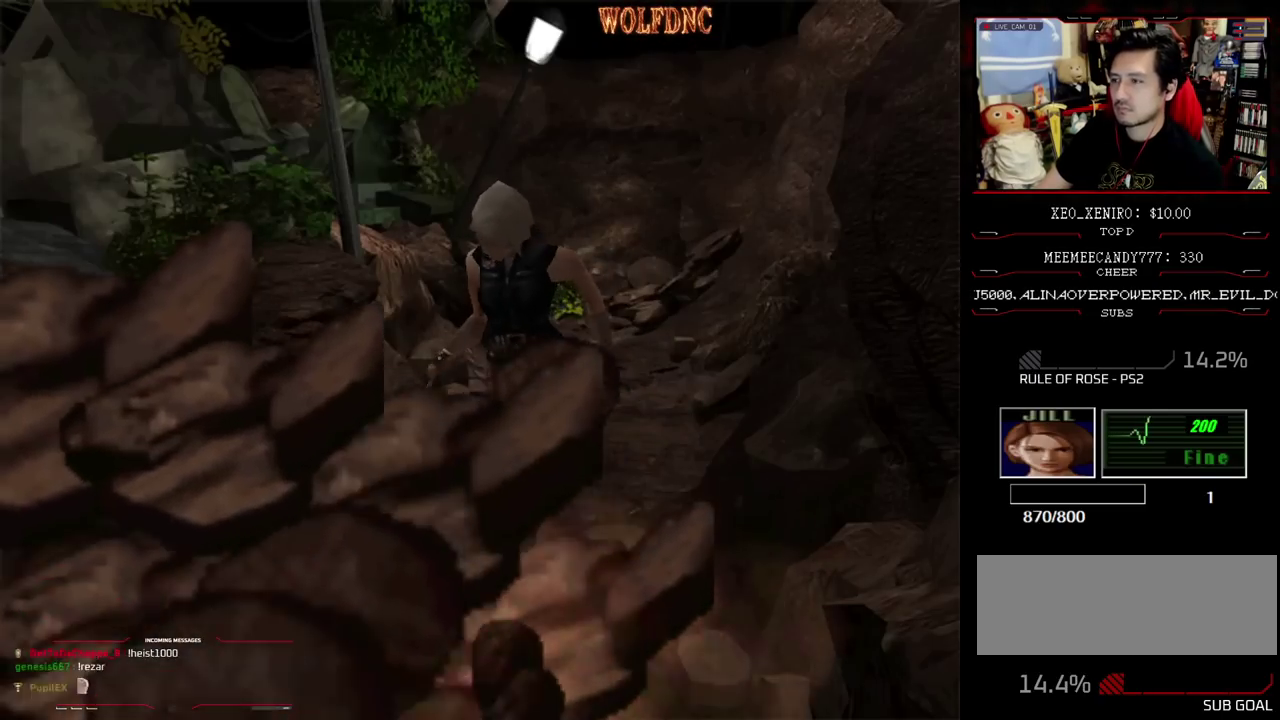
{"buttons": ["SQUARE", "DPAD_UP", "DPAD_LEFT"], "events": [[133, "DPAD_UP", "down"], [183, "SQUARE", "down"], [283, "DPAD_LEFT", "down"]]}
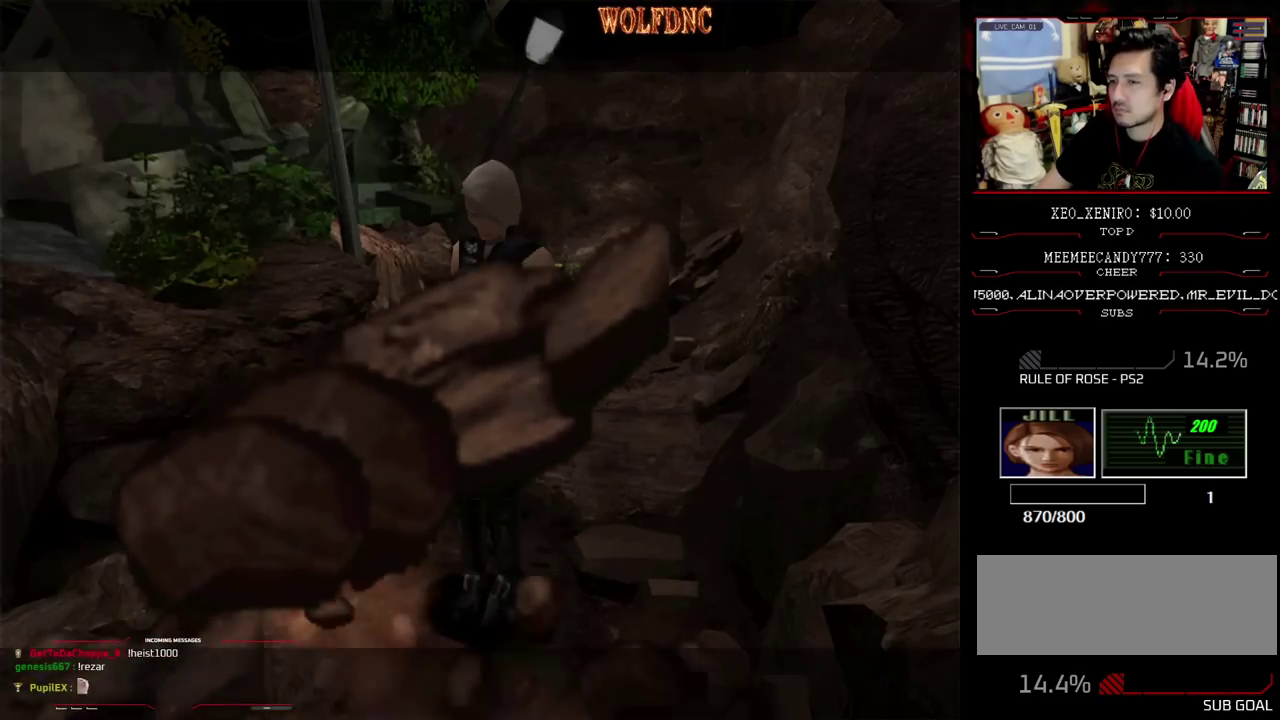
{"buttons": [], "events": [[250, "SQUARE", "up"], [300, "DPAD_LEFT", "up"], [300, "DPAD_UP", "up"]]}
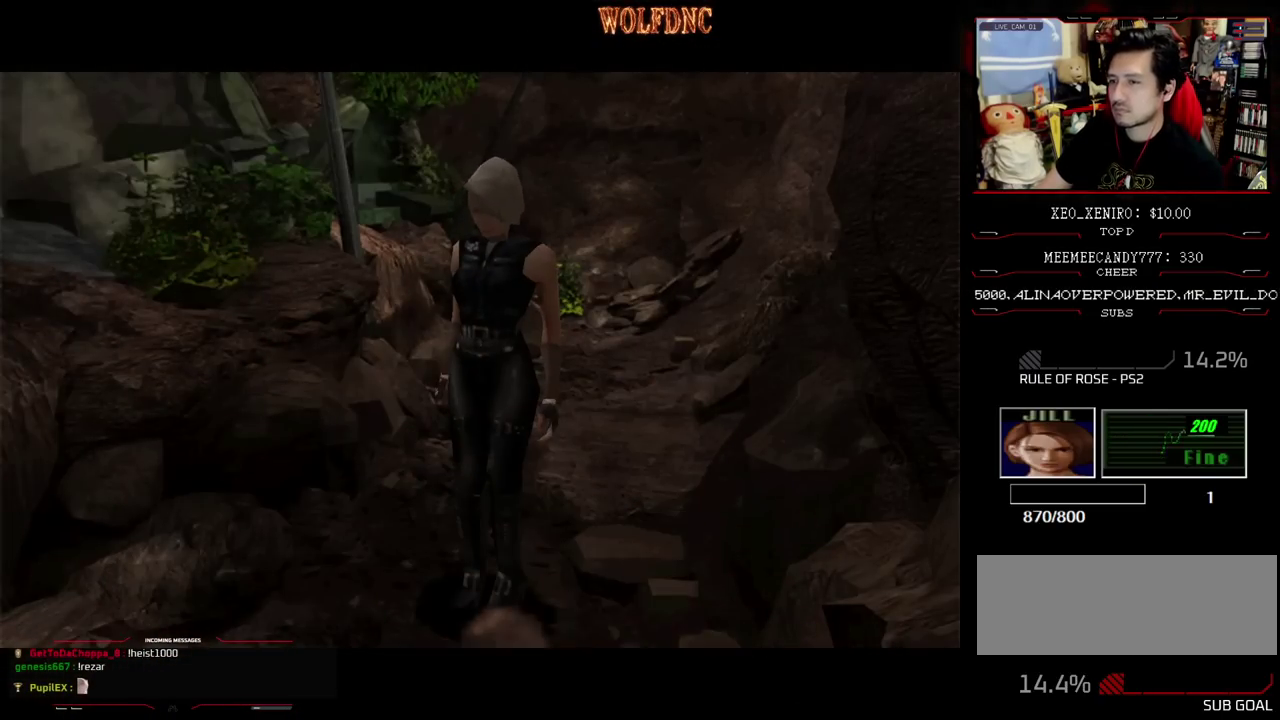
{"buttons": [], "events": []}
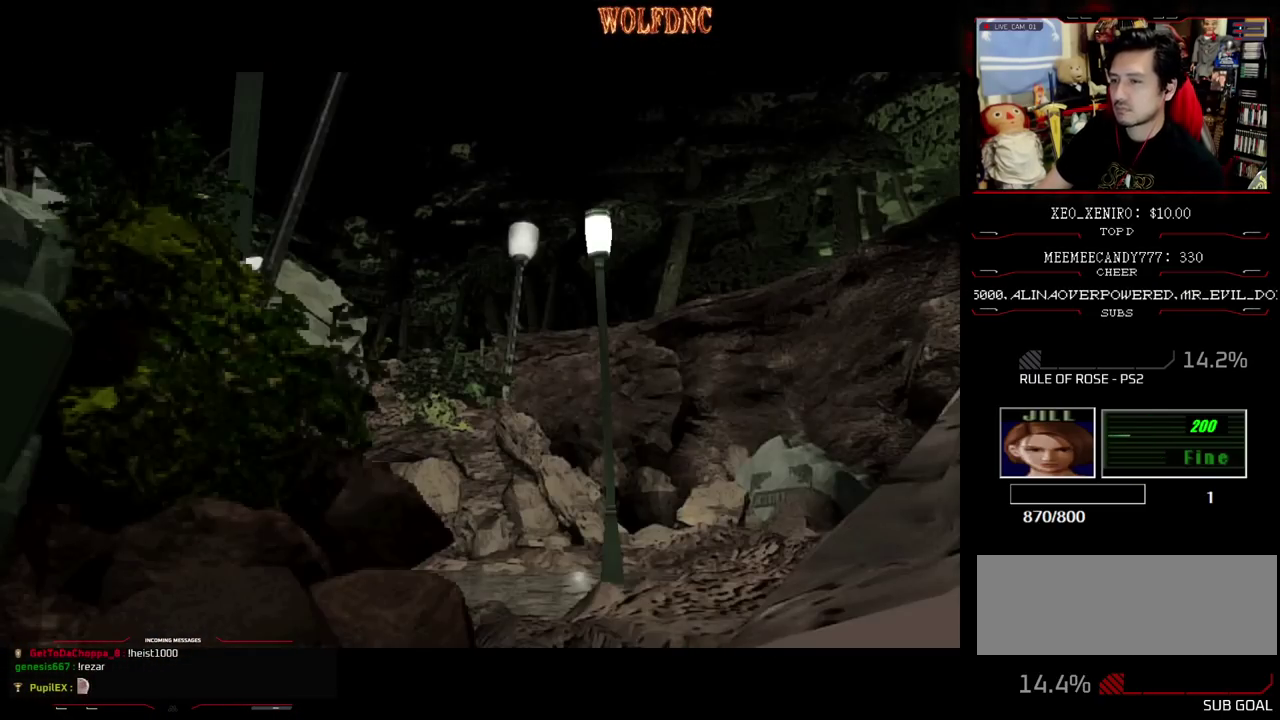
{"buttons": [], "events": []}
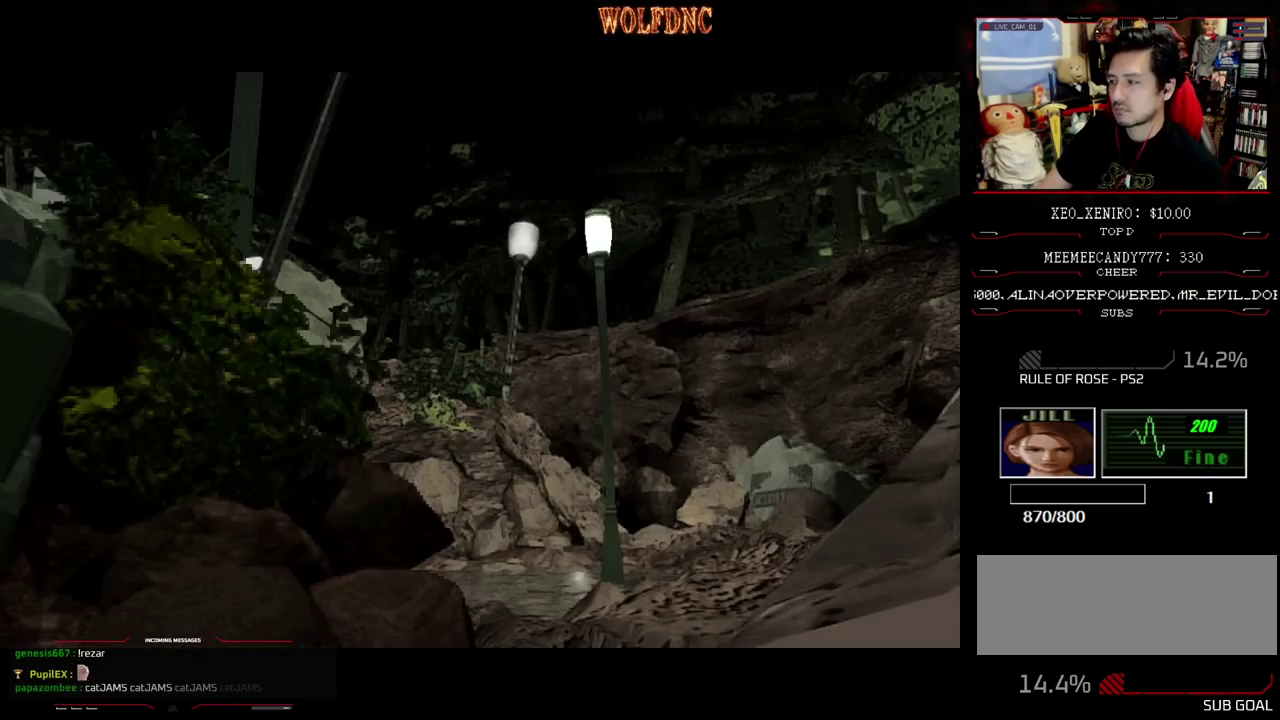
{"buttons": [], "events": []}
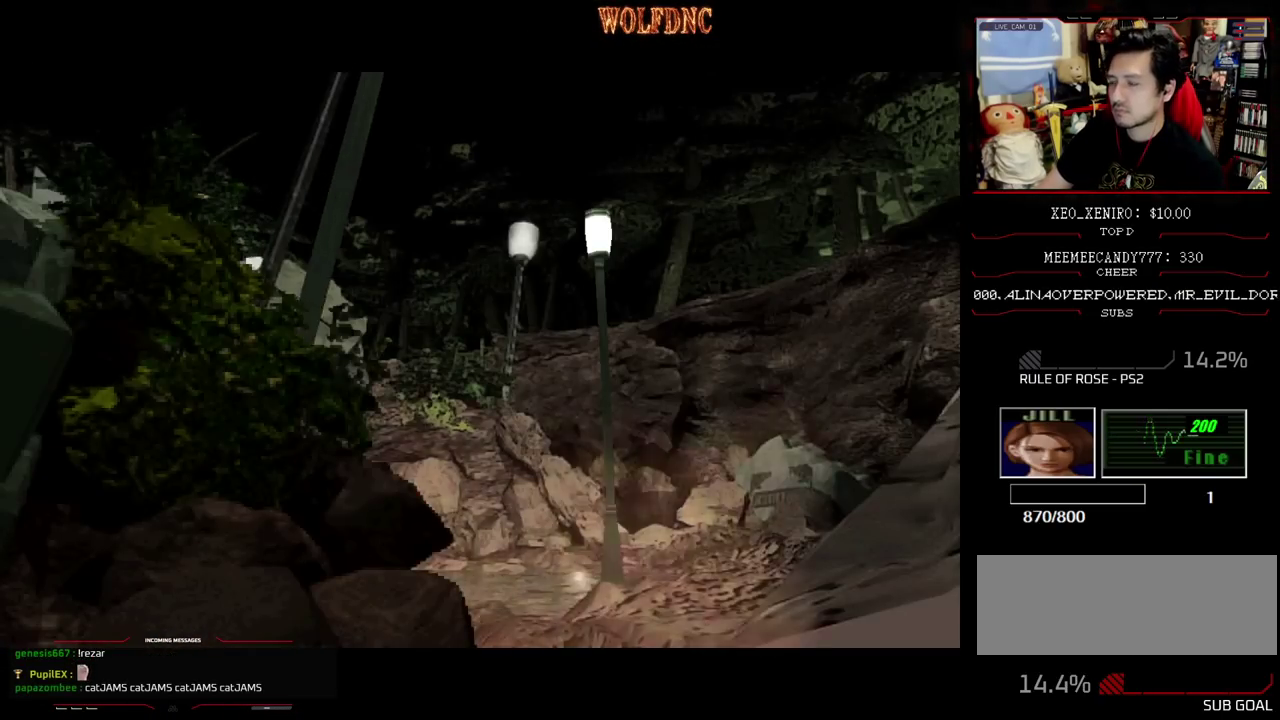
{"buttons": [], "events": []}
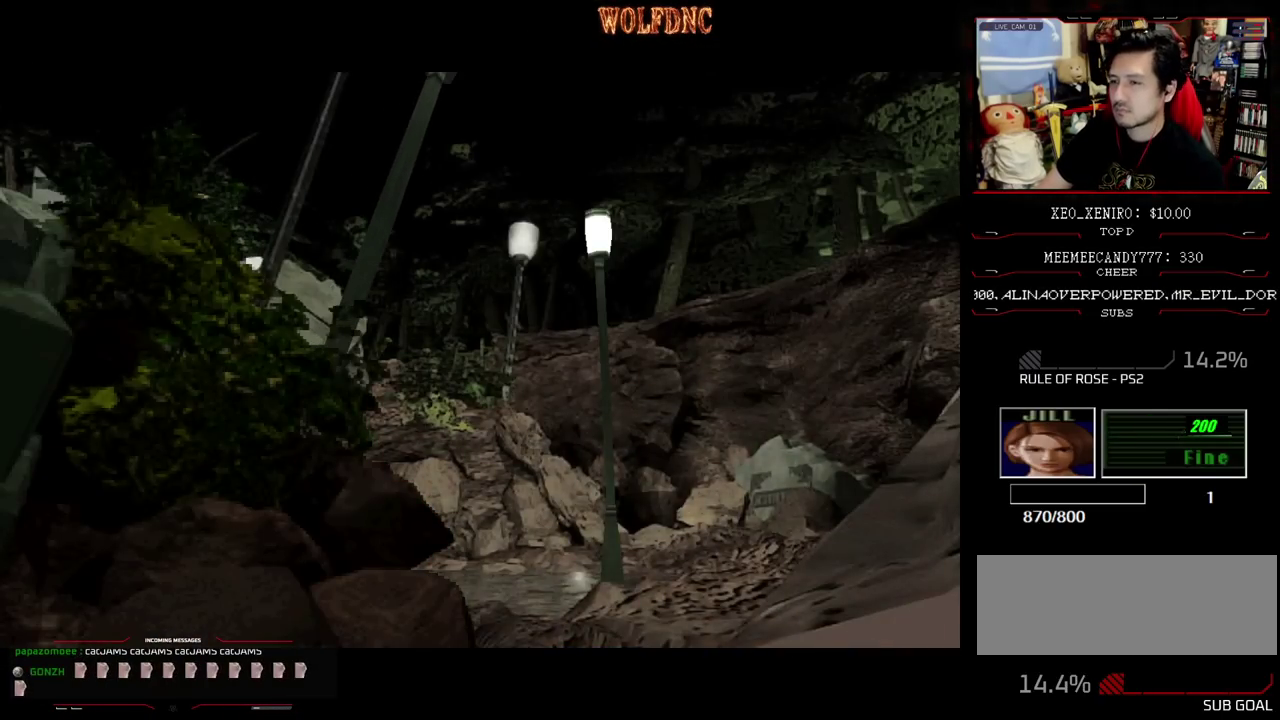
{"buttons": [], "events": []}
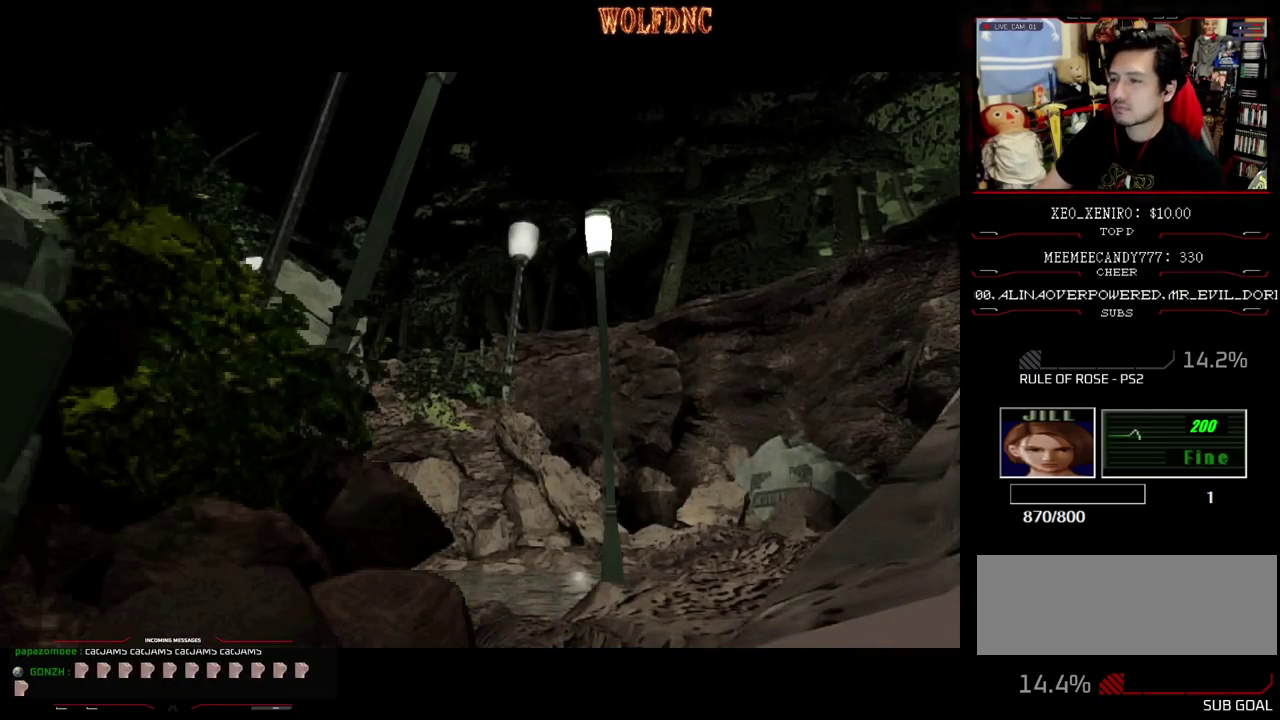
{"buttons": [], "events": []}
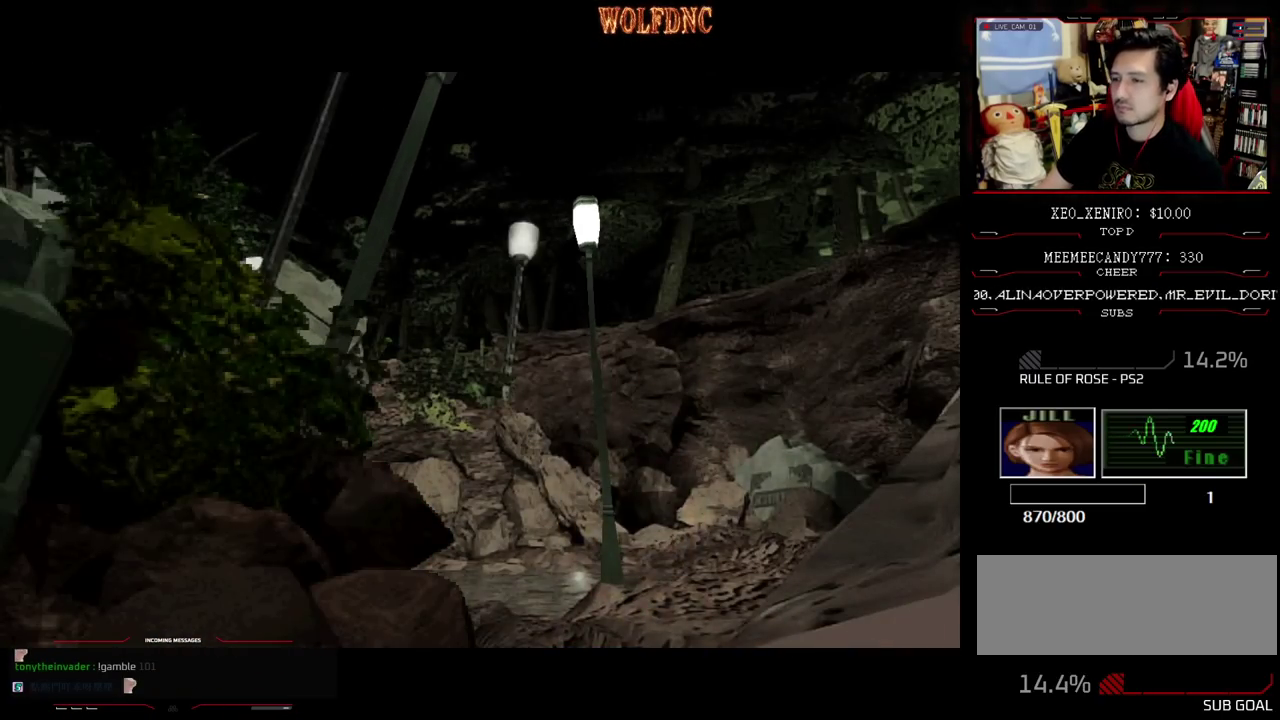
{"buttons": [], "events": []}
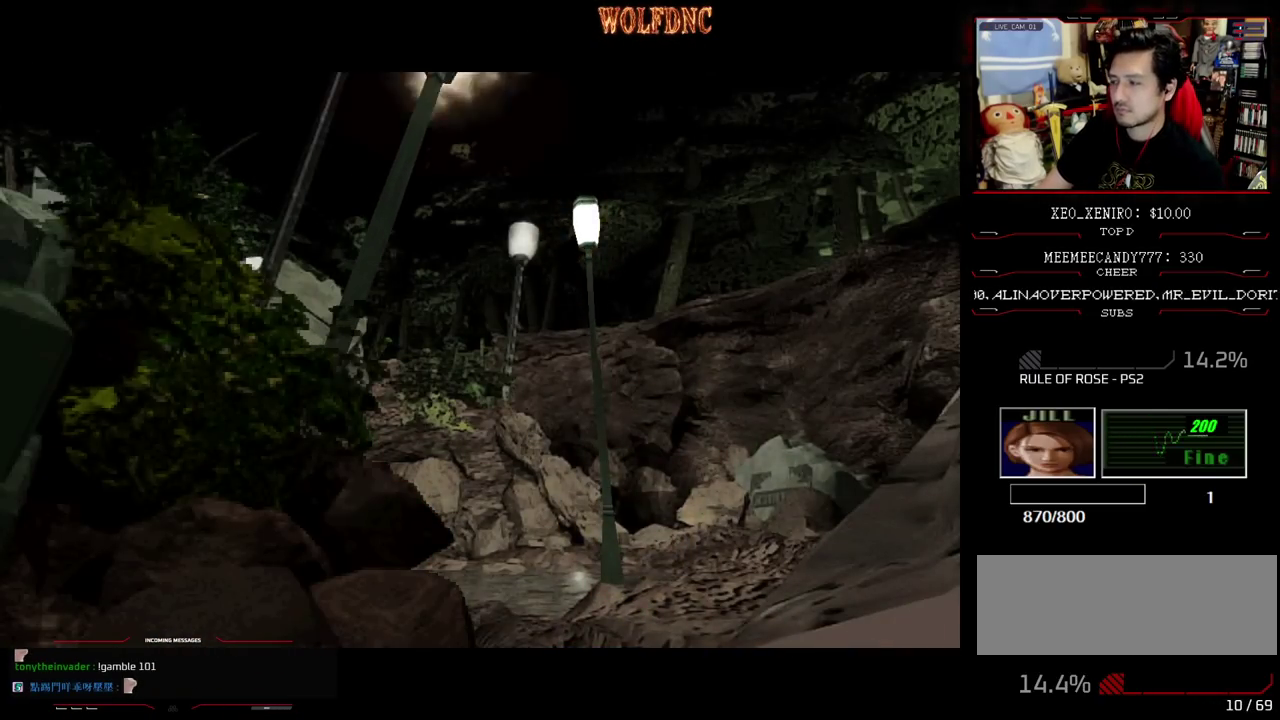
{"buttons": ["DPAD_LEFT"], "events": [[467, "DPAD_LEFT", "down"]]}
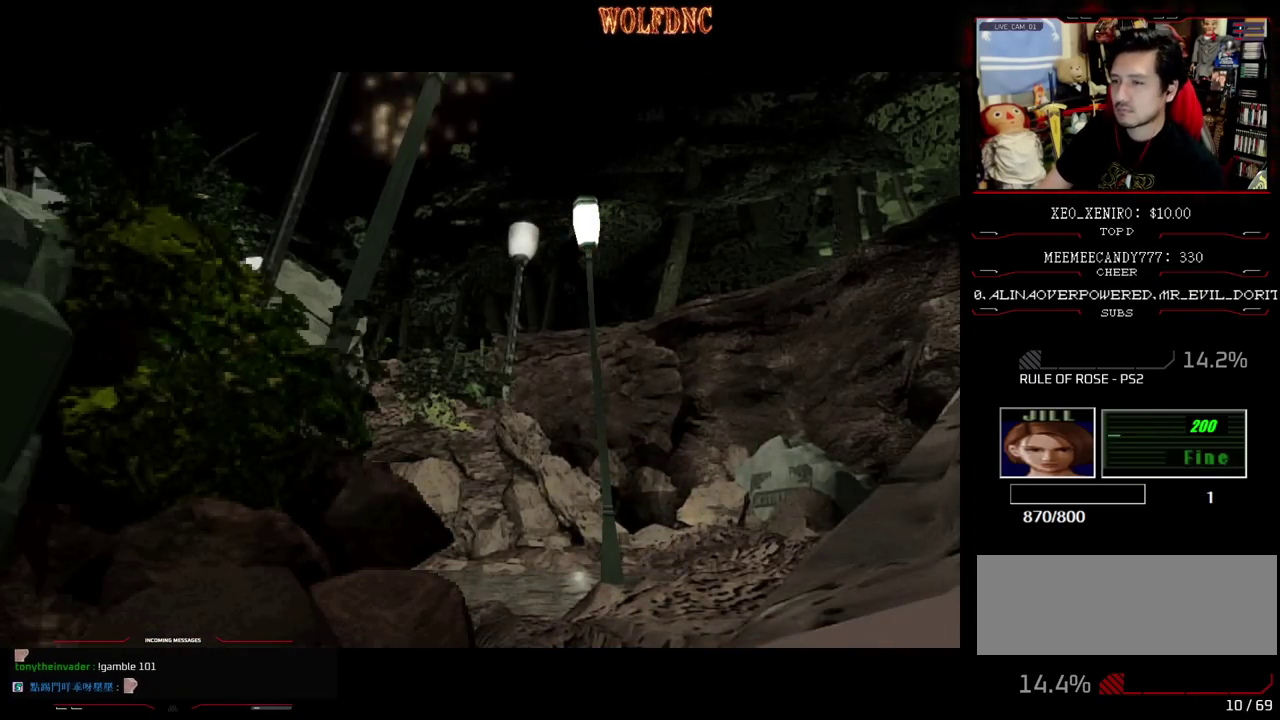
{"buttons": ["SQUARE", "DPAD_UP"], "events": [[433, "DPAD_UP", "down"], [433, "SQUARE", "down"], [483, "DPAD_LEFT", "up"]]}
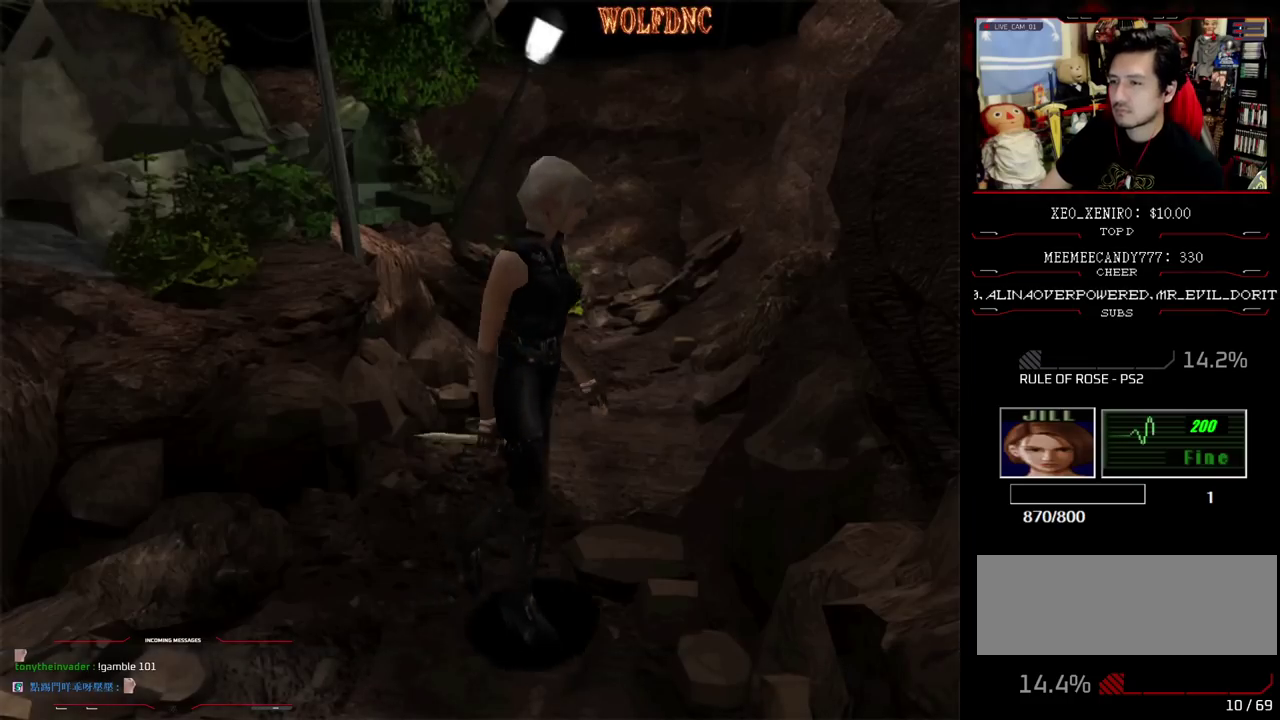
{"buttons": ["SQUARE", "DPAD_UP", "DPAD_RIGHT"], "events": [[33, "DPAD_RIGHT", "down"]]}
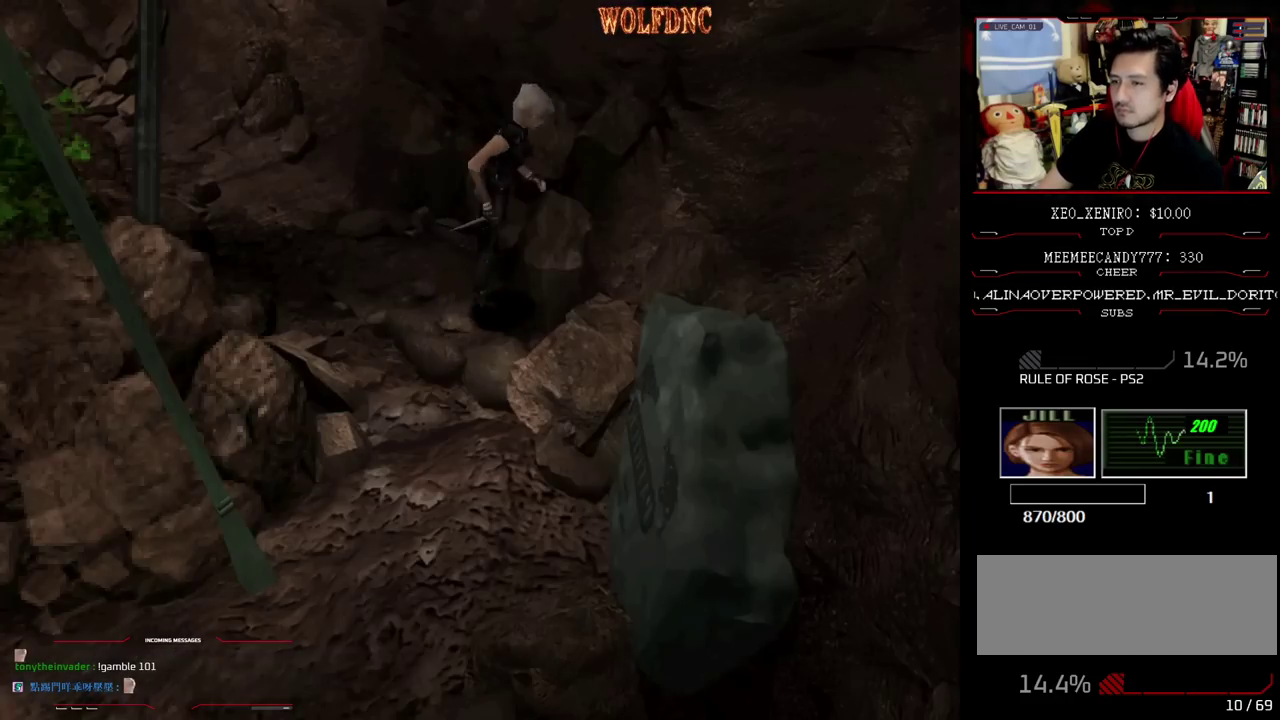
{"buttons": [], "events": [[50, "R2", "down"], [83, "SQUARE", "up"], [233, "DPAD_RIGHT", "up"], [233, "DPAD_UP", "up"], [367, "R2", "up"]]}
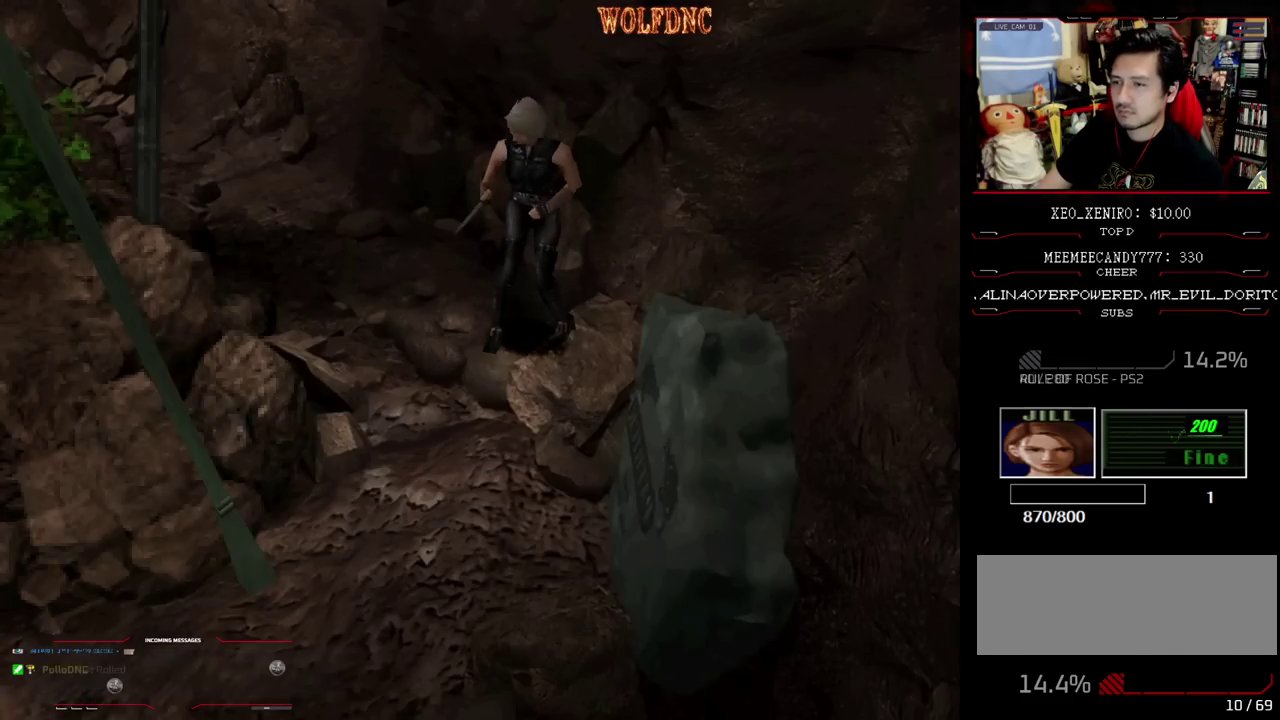
{"buttons": ["SQUARE", "DPAD_UP"], "events": [[250, "DPAD_LEFT", "down"], [333, "DPAD_UP", "down"], [333, "SQUARE", "down"], [483, "DPAD_LEFT", "up"]]}
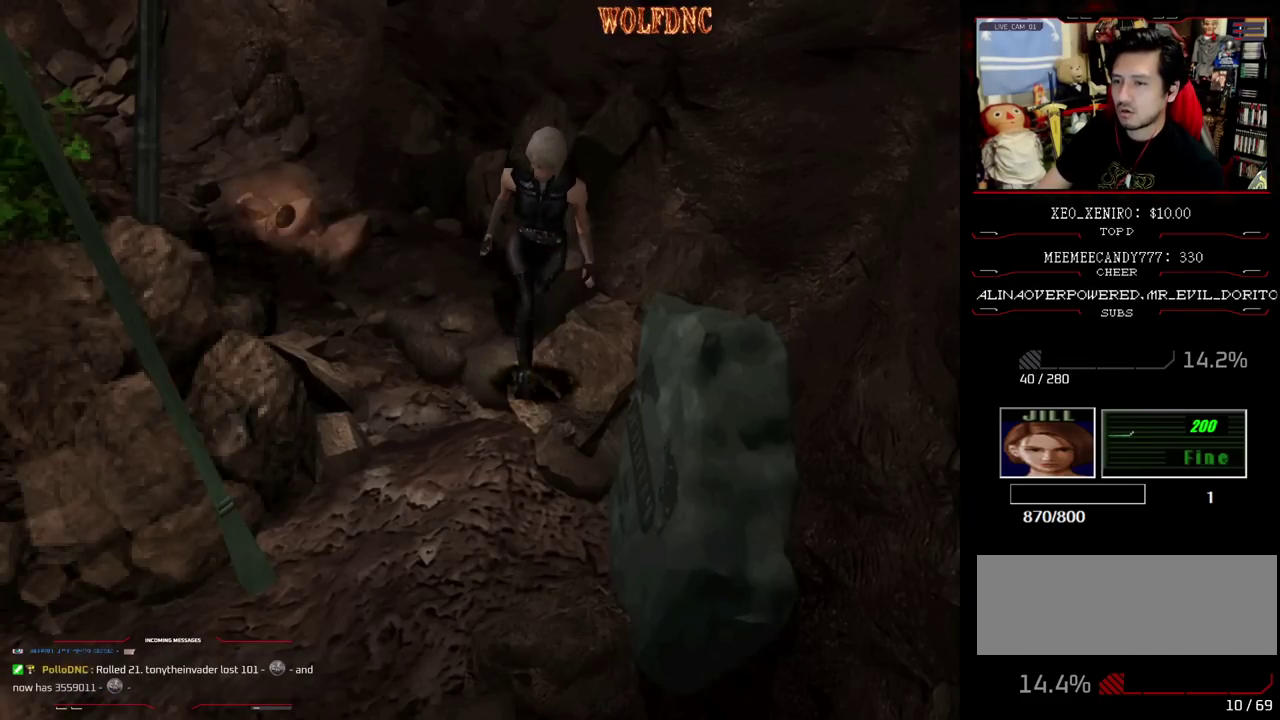
{"buttons": ["CROSS", "R2"], "events": [[67, "DPAD_RIGHT", "down"], [300, "R2", "down"], [350, "DPAD_RIGHT", "up"], [350, "SQUARE", "up"], [400, "DPAD_UP", "up"], [450, "CROSS", "down"]]}
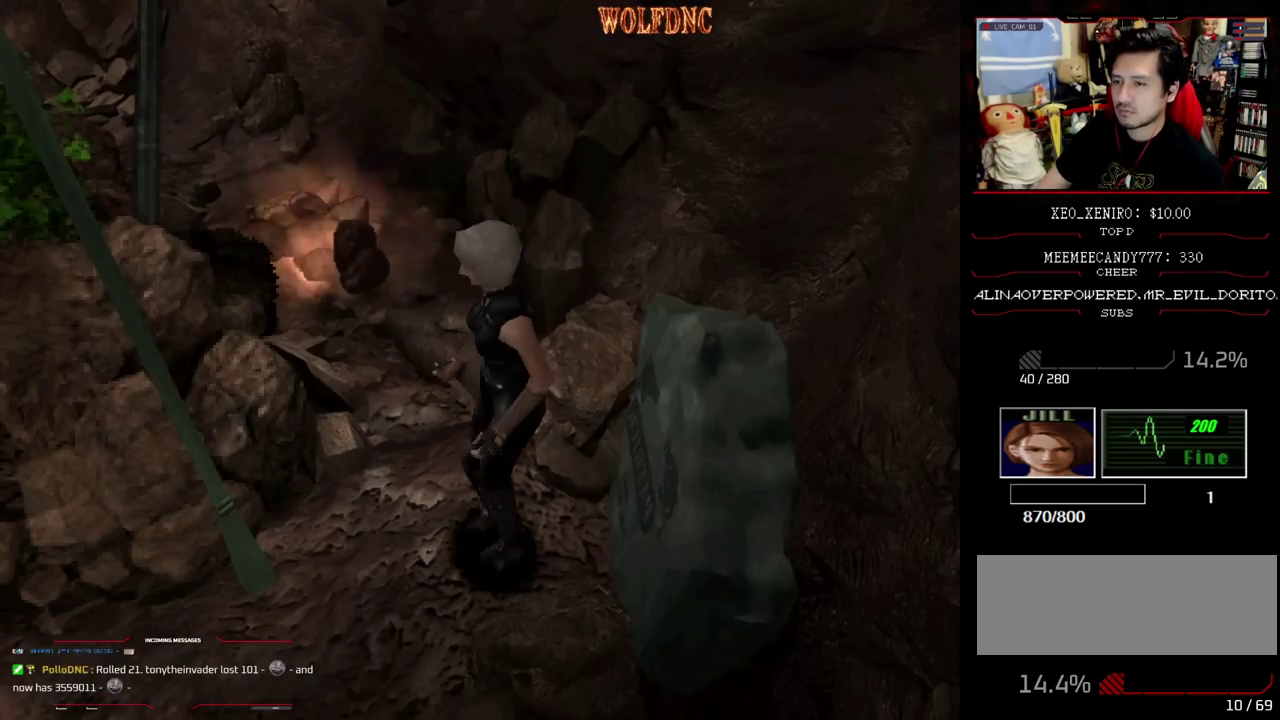
{"buttons": [], "events": [[283, "CROSS", "up"], [367, "R2", "up"]]}
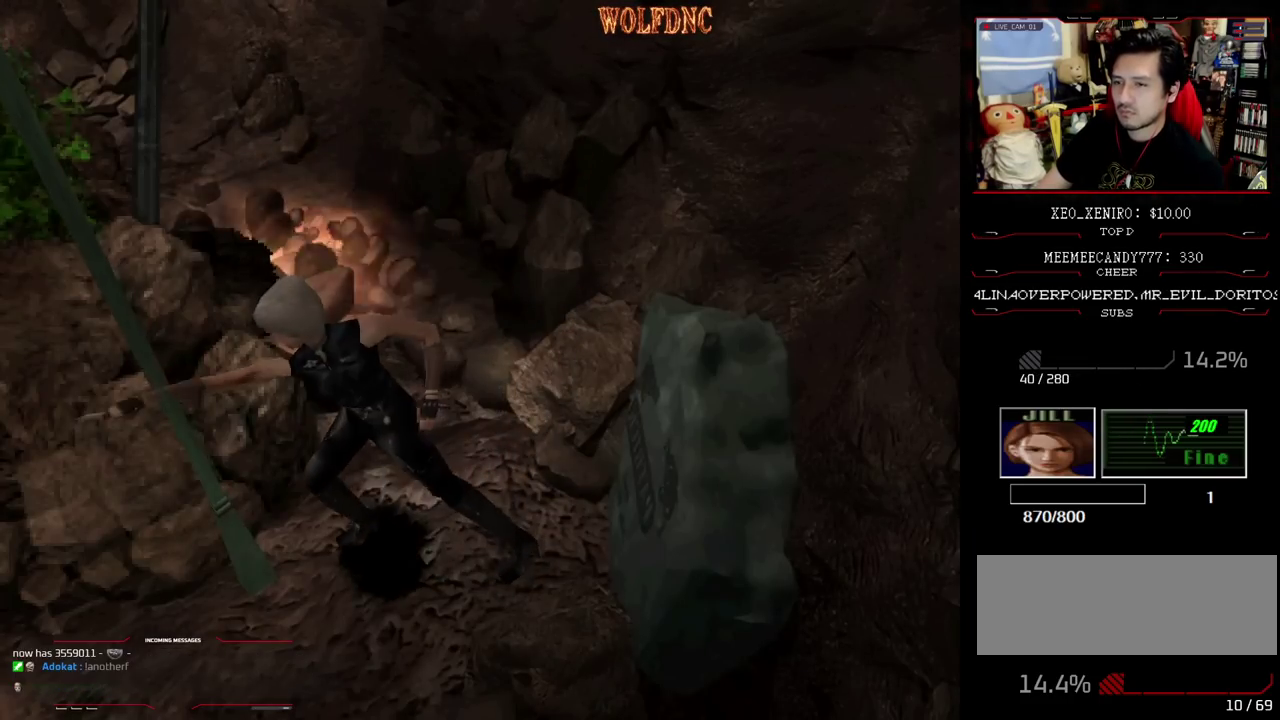
{"buttons": ["DPAD_LEFT"], "events": [[100, "DPAD_LEFT", "down"]]}